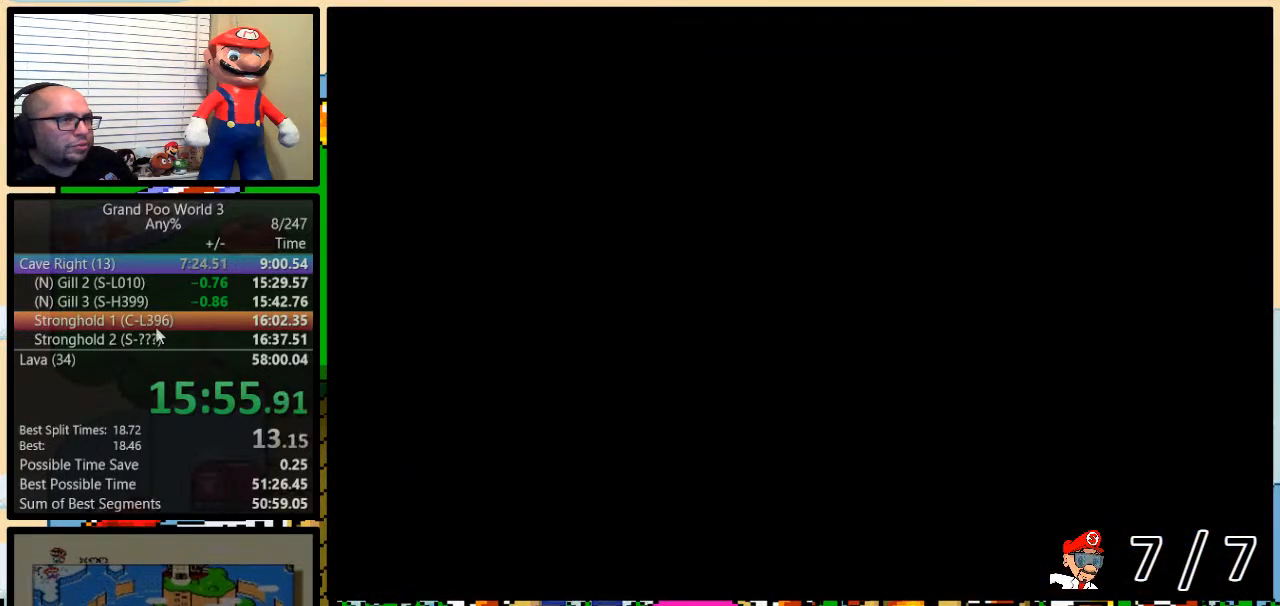
Gameplay with a controller (Nintendo layout); each line is a JSON object with the inputs held at the frame after it. "events" lists button and stick changes between this image and that frame as [ms after this image, input, new state], when the widget could be followed in between. Not read: L3 R3.
{"buttons": ["Y", "DPAD_UP", "DPAD_RIGHT"], "events": [[34, "DPAD_RIGHT", "down"], [217, "DPAD_UP", "down"]]}
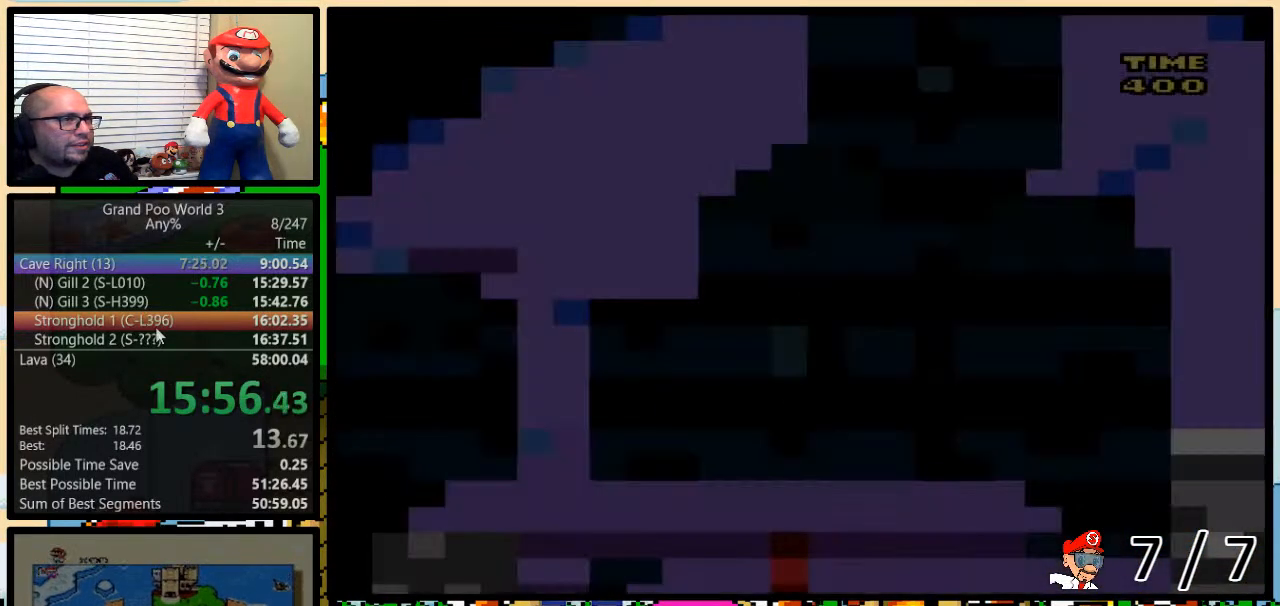
{"buttons": ["Y", "DPAD_UP", "DPAD_RIGHT"], "events": []}
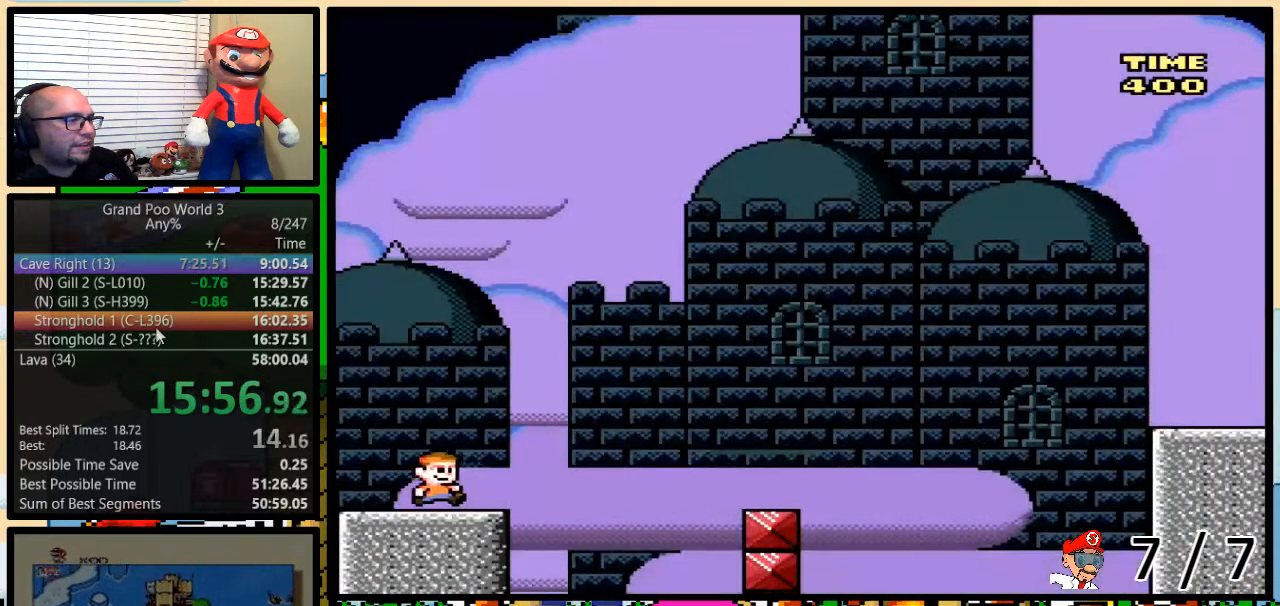
{"buttons": ["Y", "DPAD_UP", "DPAD_RIGHT"], "events": [[100, "A", "down"], [217, "A", "up"], [317, "A", "down"], [451, "A", "up"]]}
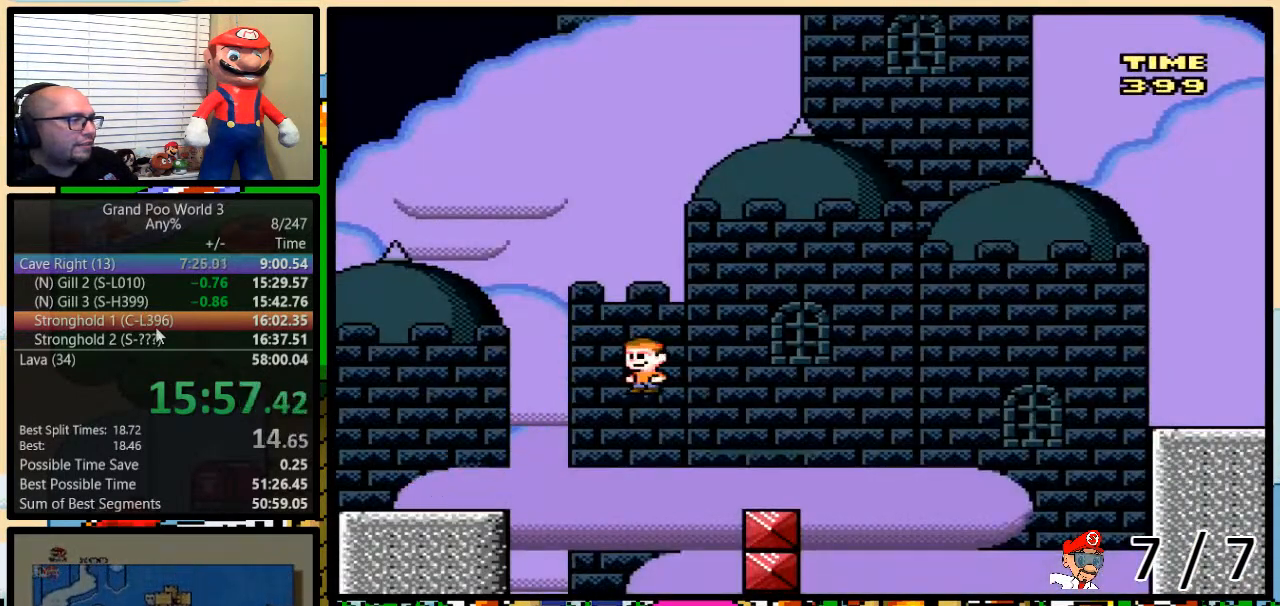
{"buttons": ["A", "Y", "DPAD_UP", "DPAD_RIGHT"], "events": [[267, "A", "down"]]}
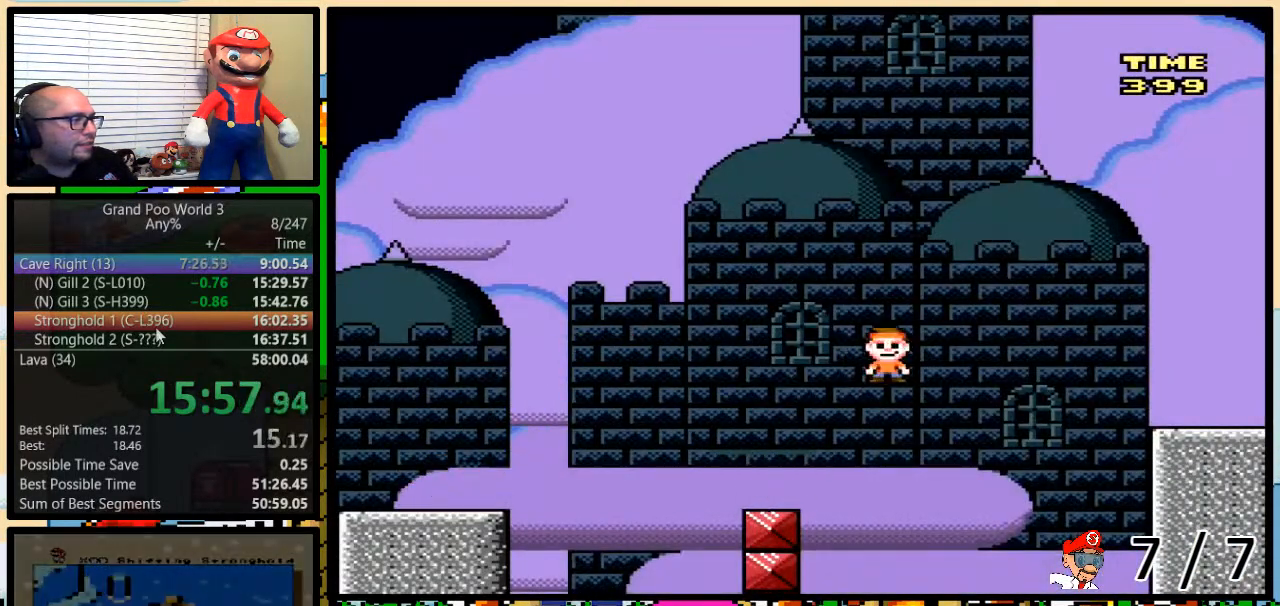
{"buttons": ["A", "Y", "DPAD_UP", "DPAD_RIGHT"], "events": []}
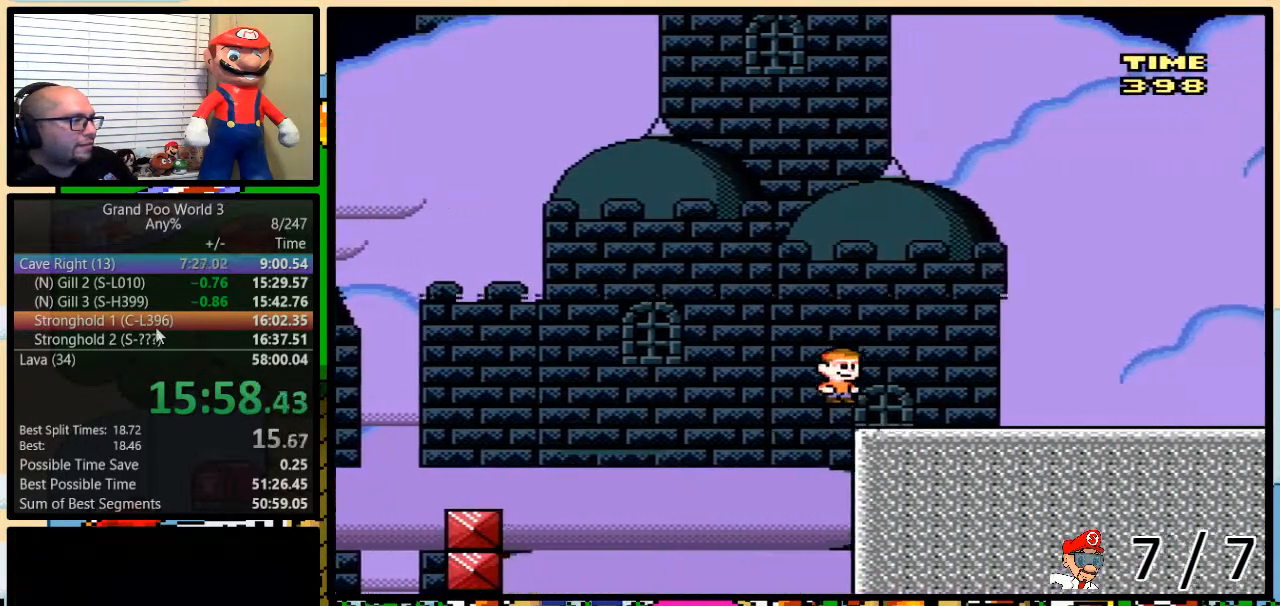
{"buttons": ["A", "Y", "DPAD_UP", "DPAD_RIGHT"], "events": []}
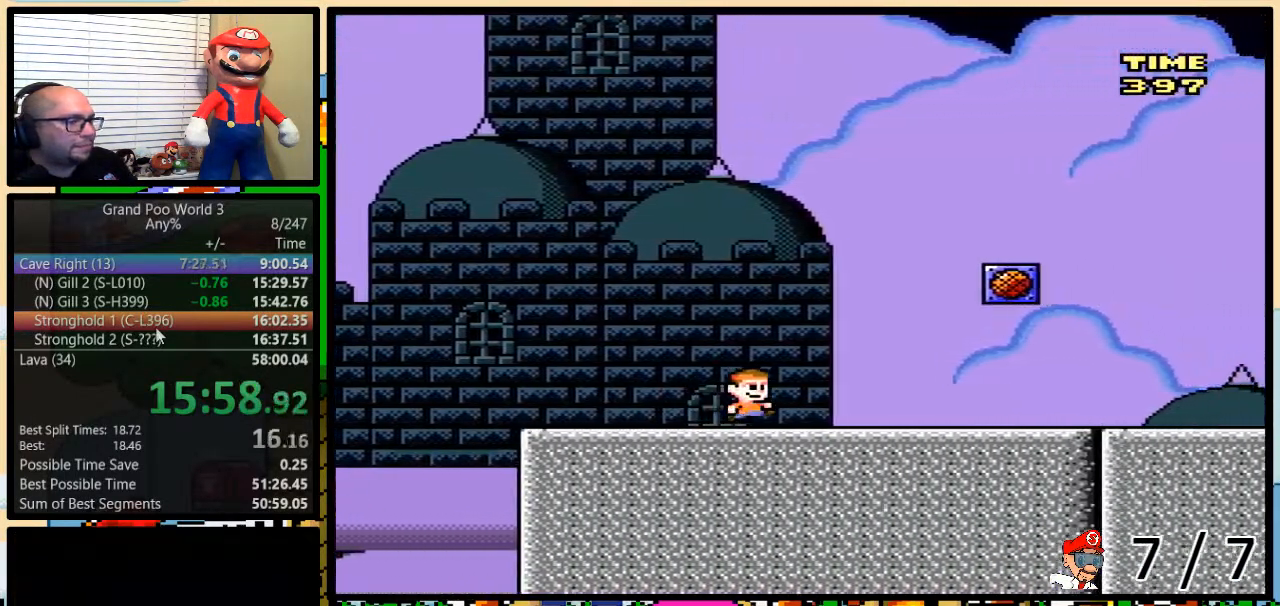
{"buttons": ["A", "Y", "DPAD_RIGHT"], "events": [[384, "DPAD_UP", "up"]]}
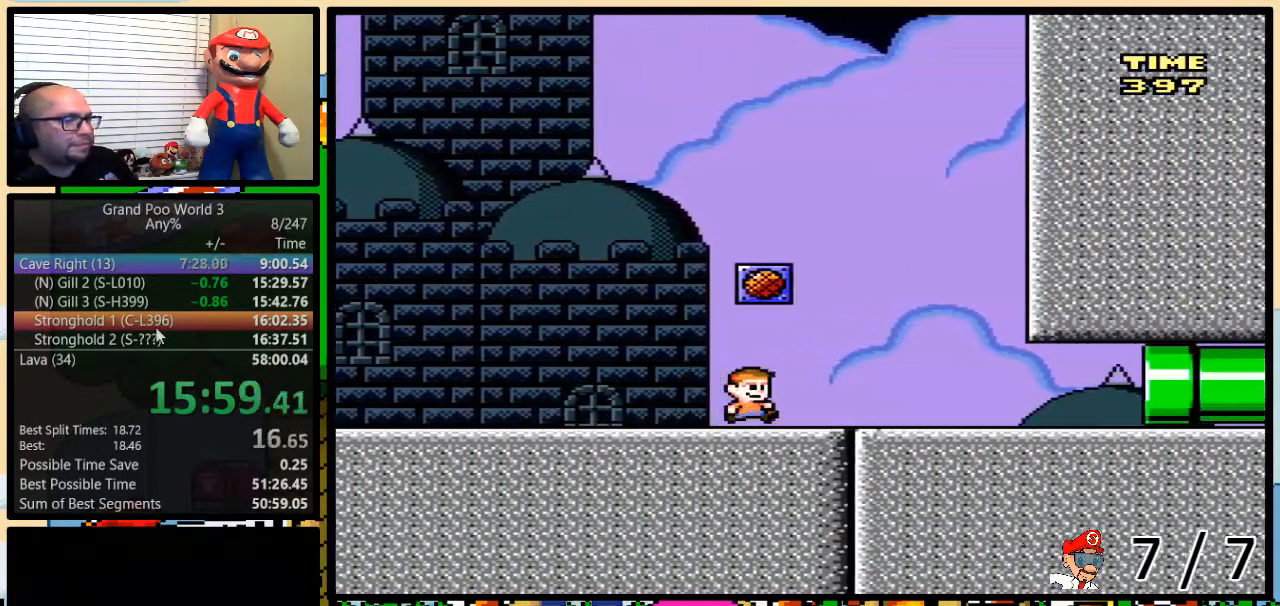
{"buttons": ["A", "Y", "DPAD_RIGHT"], "events": [[33, "DPAD_UP", "down"], [467, "DPAD_UP", "up"]]}
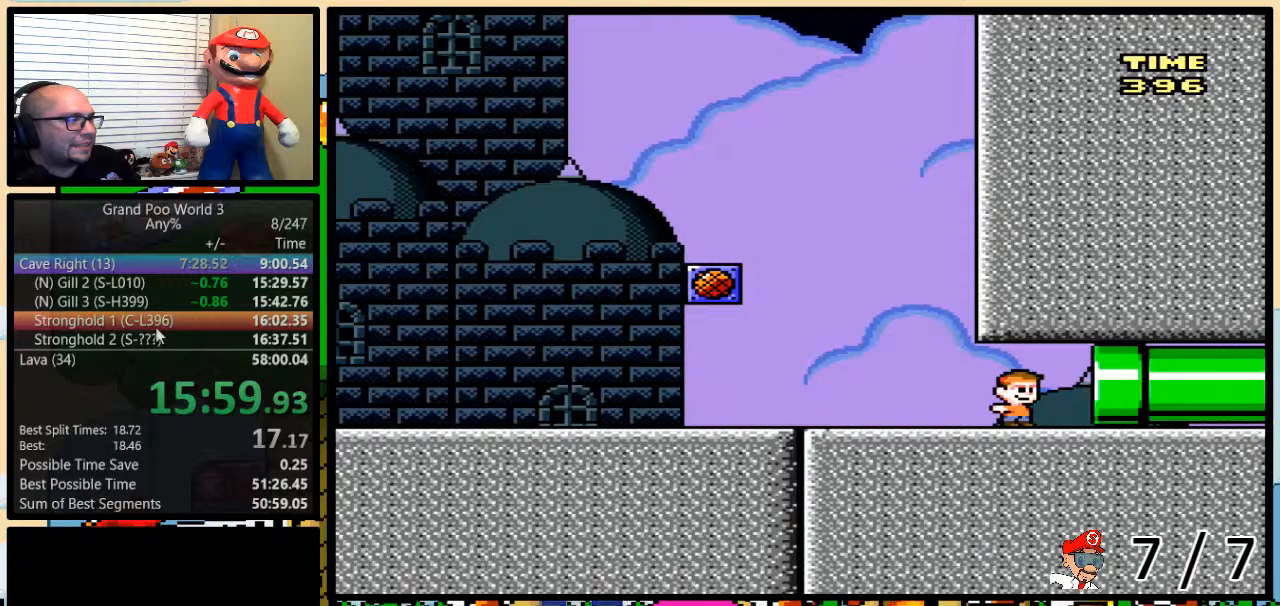
{"buttons": ["Y", "DPAD_RIGHT"], "events": [[217, "A", "up"]]}
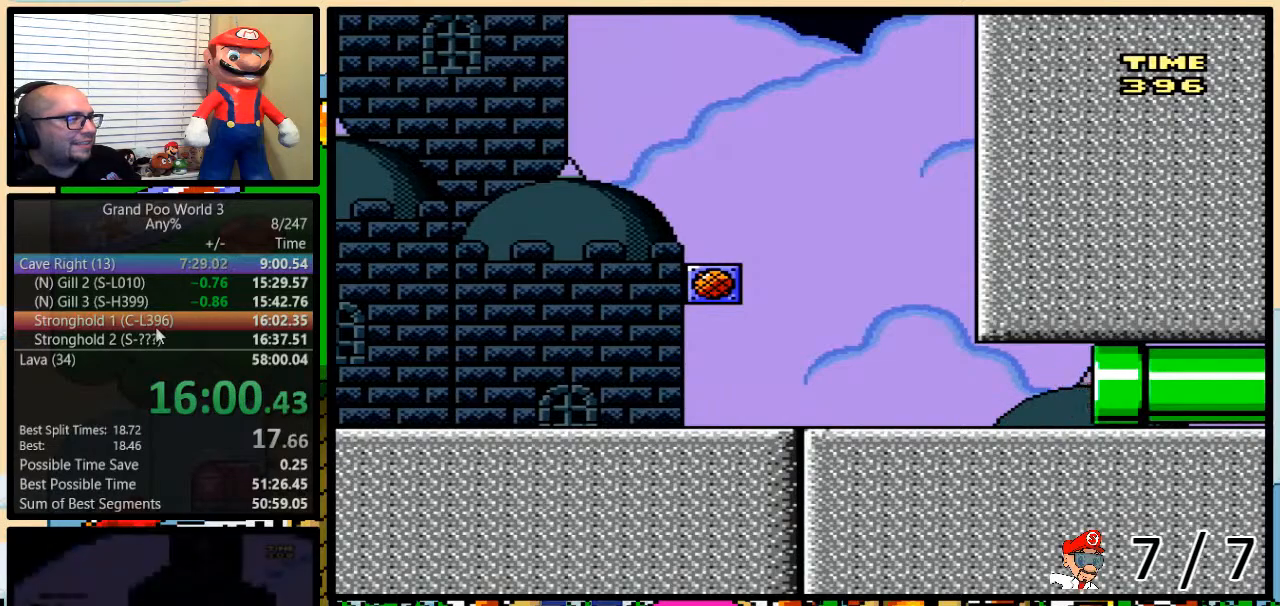
{"buttons": ["Y"], "events": [[434, "DPAD_RIGHT", "up"]]}
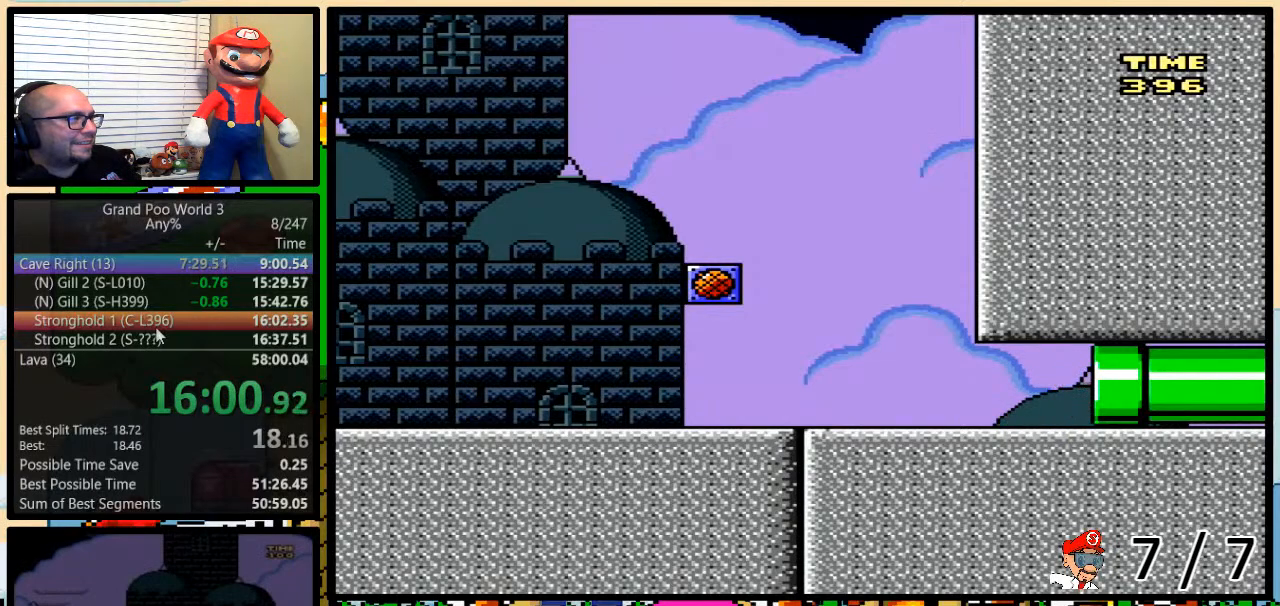
{"buttons": ["Y"], "events": []}
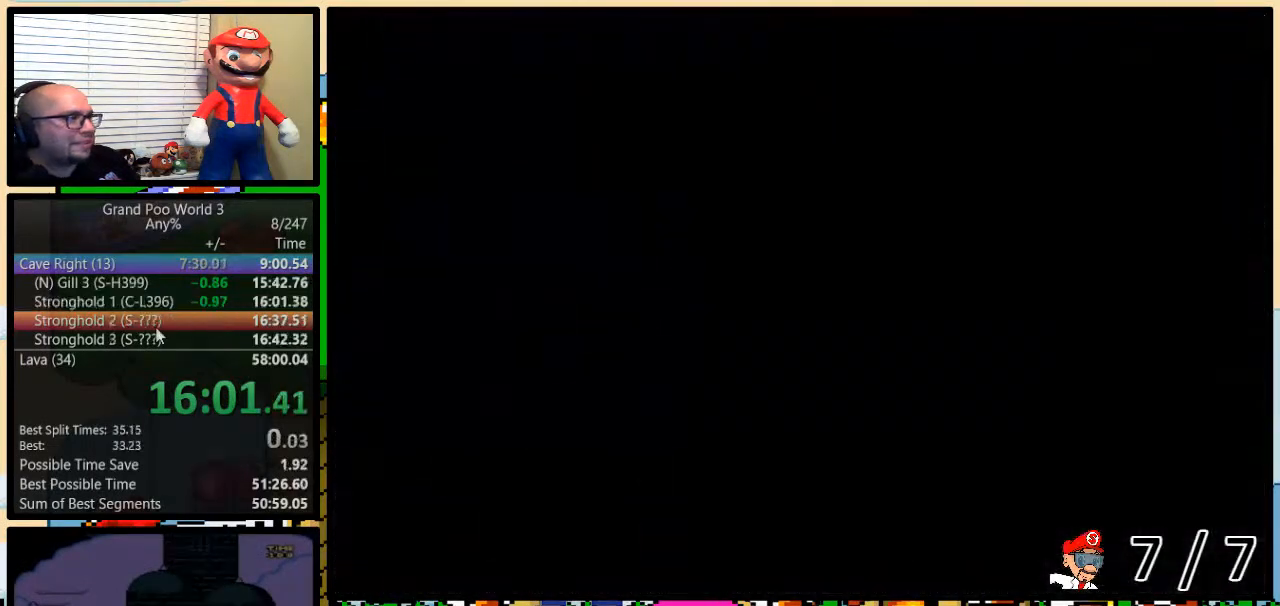
{"buttons": [], "events": [[217, "Y", "up"]]}
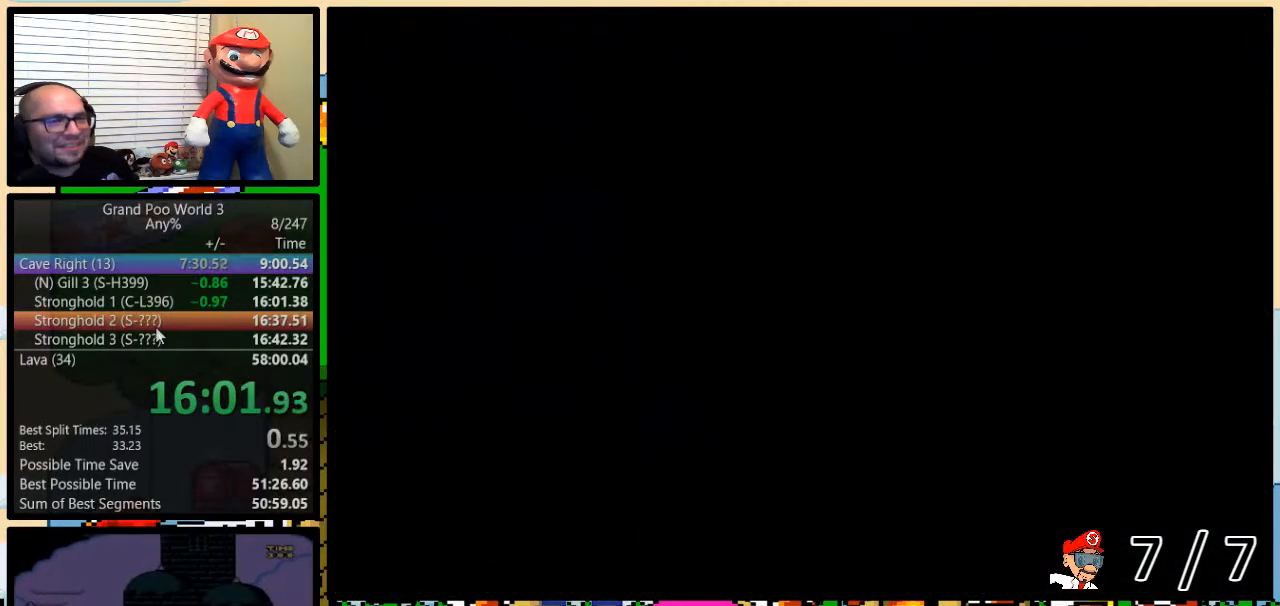
{"buttons": [], "events": []}
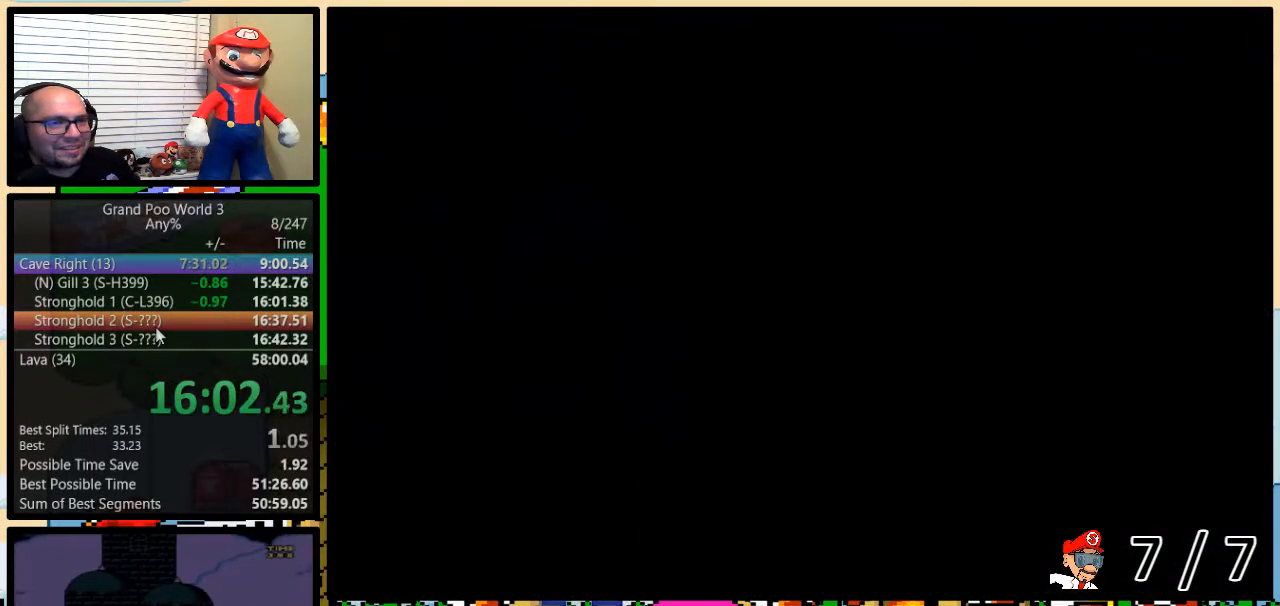
{"buttons": ["Y"], "events": [[17, "B", "down"], [167, "B", "up"], [267, "Y", "down"]]}
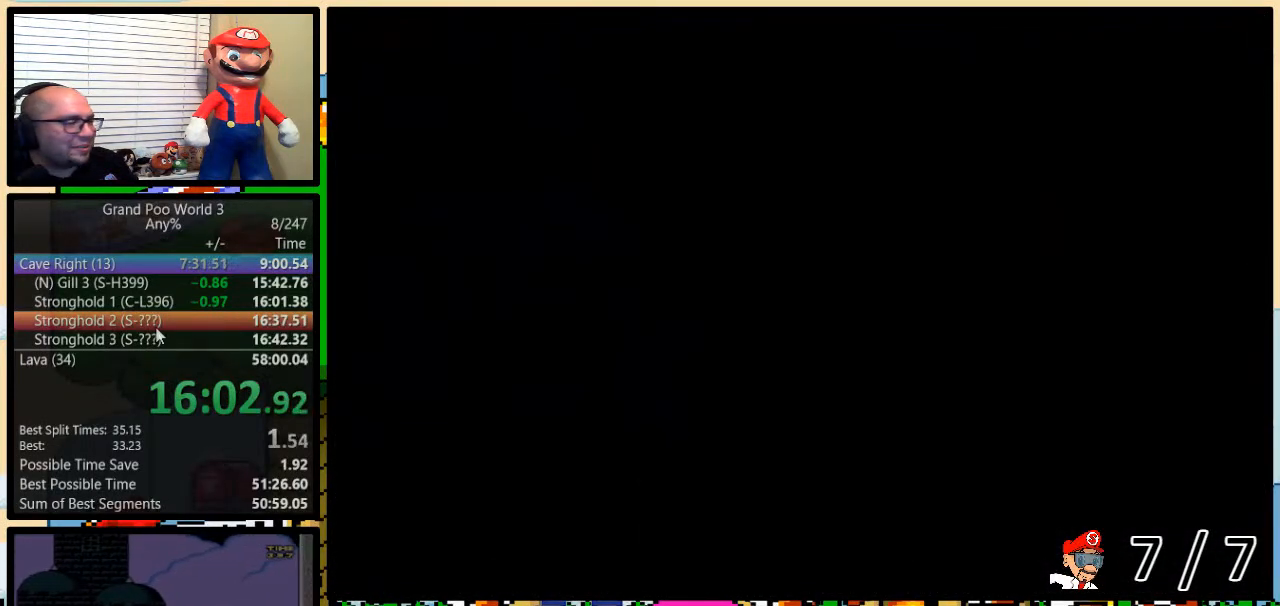
{"buttons": ["Y", "DPAD_RIGHT"], "events": [[201, "DPAD_RIGHT", "down"]]}
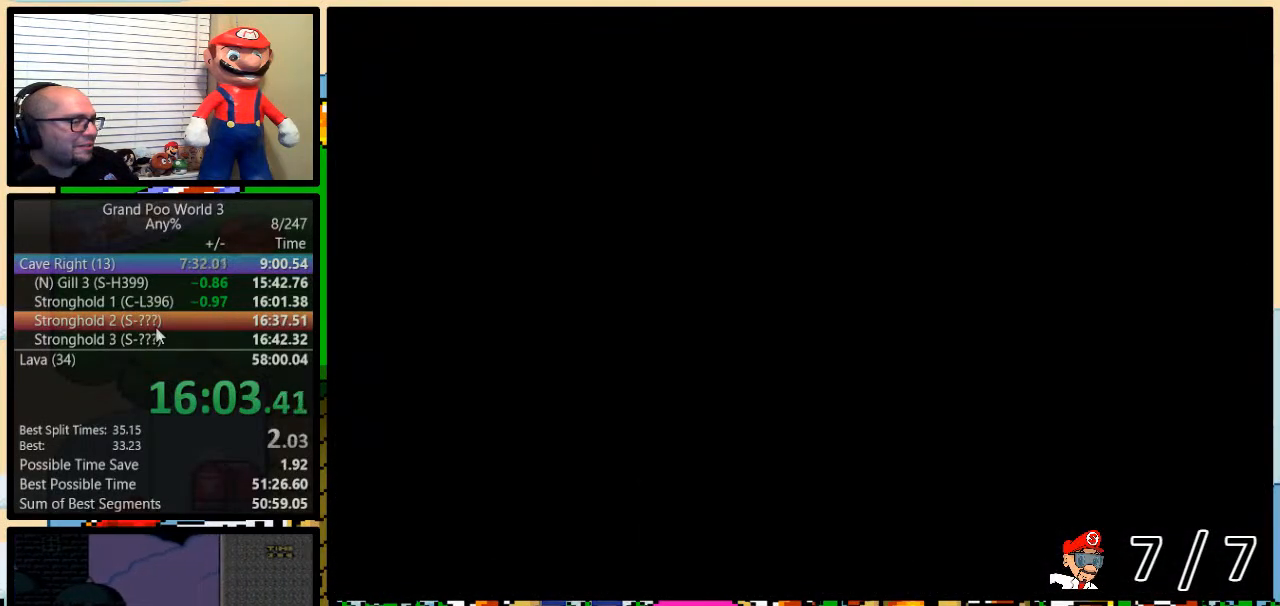
{"buttons": ["Y", "DPAD_RIGHT"], "events": [[267, "DPAD_UP", "down"], [417, "DPAD_UP", "up"]]}
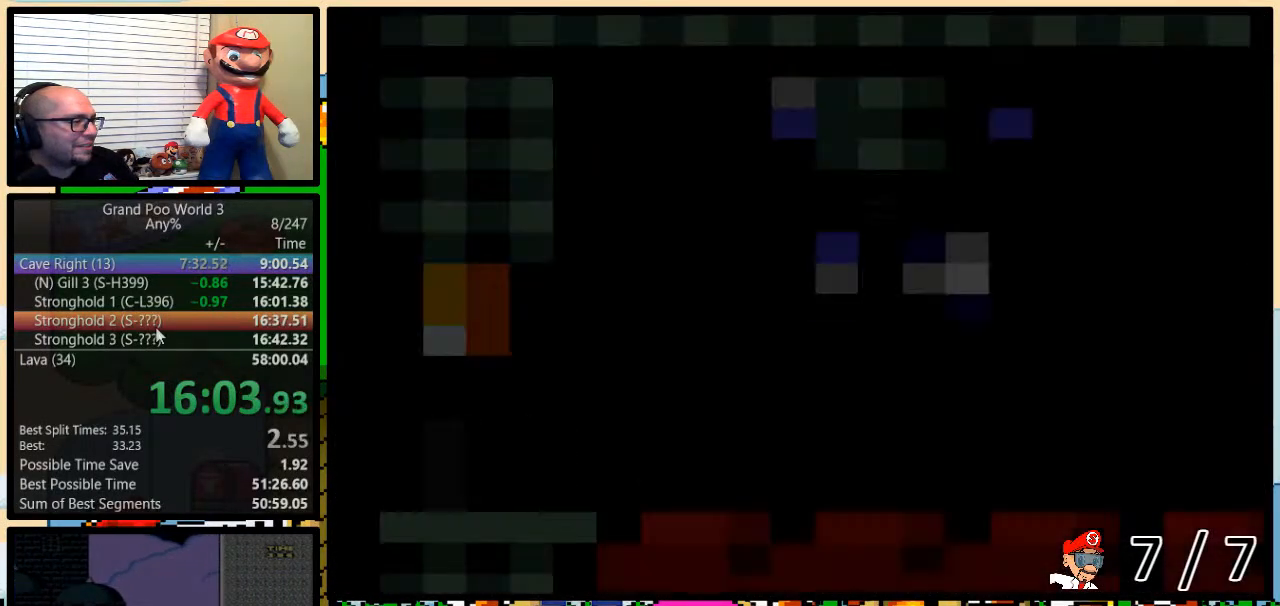
{"buttons": ["Y", "DPAD_UP", "DPAD_RIGHT"], "events": [[201, "DPAD_UP", "down"]]}